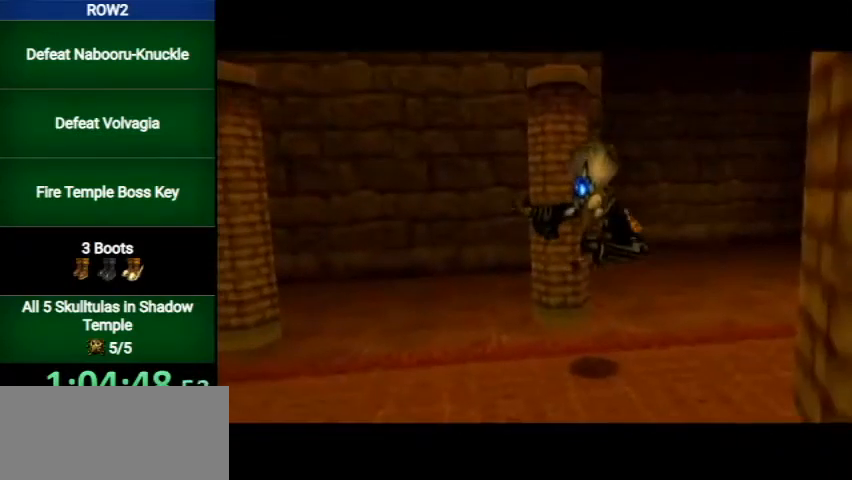
Gameplay with a controller (Nintendo layout); each line is a JSON object with the inputs held at the frame after it. "events" lists button and stick changes between this image and that frame as [ms after this image, input, new state], when the widget could be followed in between. Not read: L3 R3.
{"buttons": ["A", "B"], "left_stick": "center", "right_stick": "center", "events": [[67, "A", "down"], [67, "B", "up"], [100, "A", "up"], [133, "B", "down"], [167, "A", "down"], [200, "B", "up"], [267, "A", "up"], [300, "B", "down"], [333, "A", "down"], [367, "B", "up"], [400, "A", "up"], [467, "B", "down"], [500, "A", "down"]]}
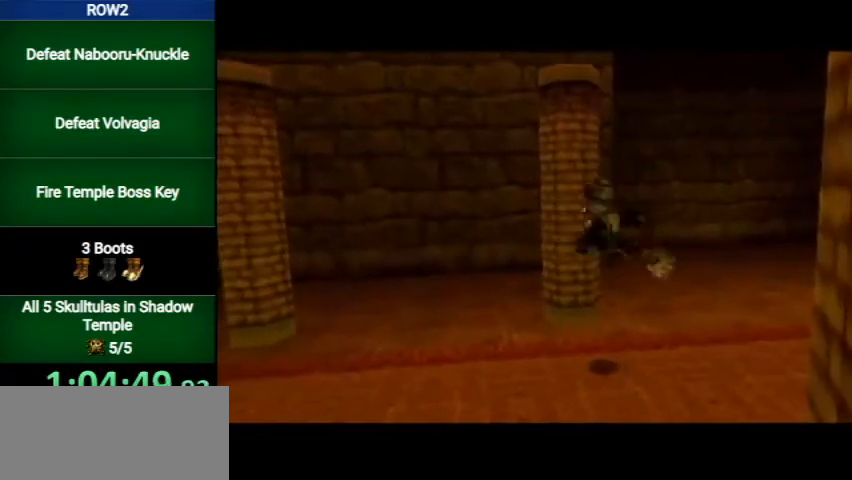
{"buttons": ["B"], "left_stick": "center", "right_stick": "center", "events": [[33, "B", "up"], [67, "A", "up"], [133, "A", "down"], [133, "B", "down"], [167, "A", "up"], [200, "B", "up"], [233, "A", "down"], [267, "B", "down"], [333, "A", "up"], [333, "B", "up"], [433, "A", "down"], [467, "A", "up"], [467, "B", "down"]]}
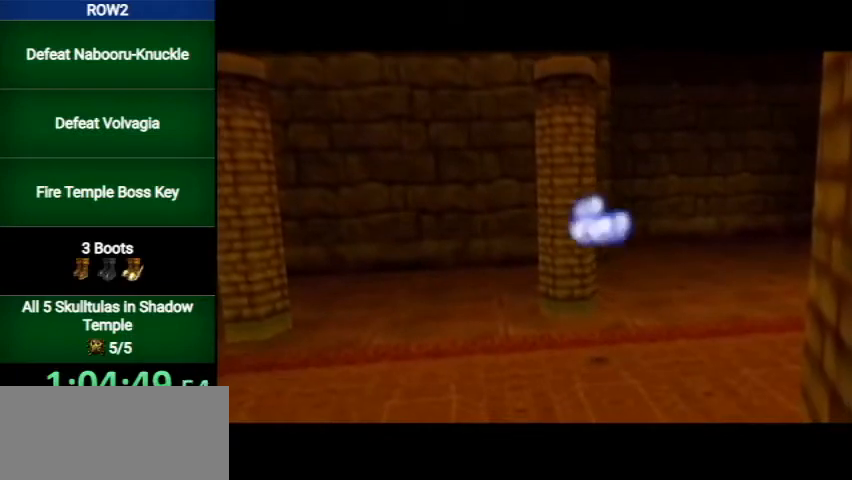
{"buttons": ["B"], "left_stick": "center", "right_stick": "center", "events": [[33, "B", "up"], [67, "A", "down"], [100, "A", "up"], [100, "B", "down"], [167, "B", "up"], [200, "A", "down"], [267, "A", "up"], [300, "B", "down"], [367, "A", "down"], [367, "B", "up"], [433, "A", "up"], [467, "B", "down"]]}
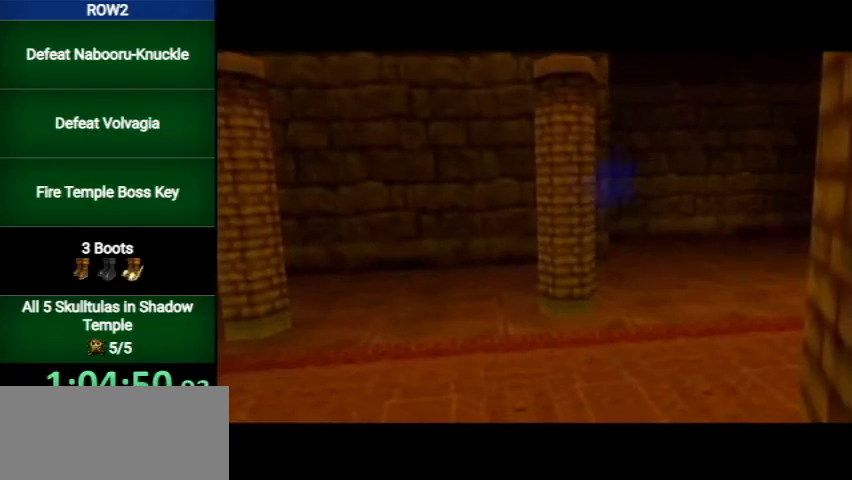
{"buttons": ["A", "B"], "left_stick": "center", "right_stick": "center", "events": [[33, "A", "down"], [33, "B", "up"], [100, "A", "up"], [133, "B", "down"], [167, "A", "down"], [200, "B", "up"], [233, "A", "up"], [300, "B", "down"], [333, "A", "down"], [367, "B", "up"], [400, "A", "up"], [500, "A", "down"], [500, "B", "down"]]}
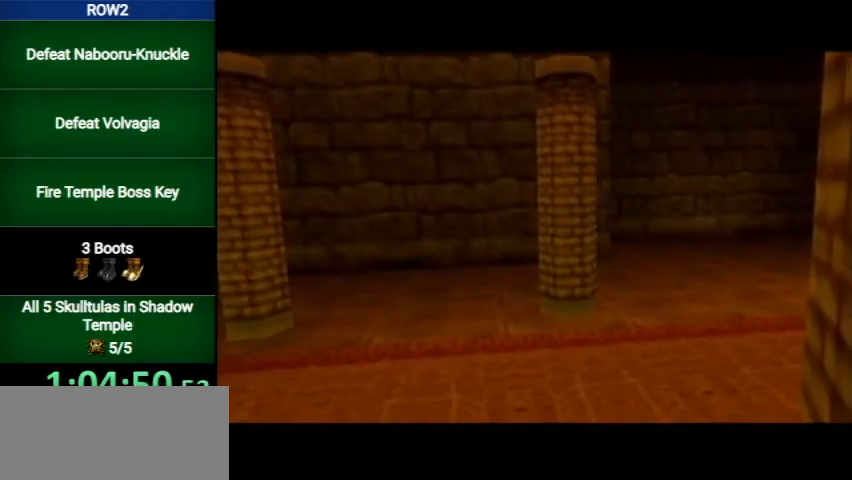
{"buttons": ["B"], "left_stick": "center", "right_stick": "center", "events": [[67, "A", "up"], [67, "B", "up"], [100, "A", "down"], [167, "A", "up"], [167, "B", "down"], [200, "B", "up"], [267, "A", "down"], [300, "B", "down"], [333, "A", "up"], [400, "B", "up"], [433, "A", "down"], [500, "A", "up"], [500, "B", "down"]]}
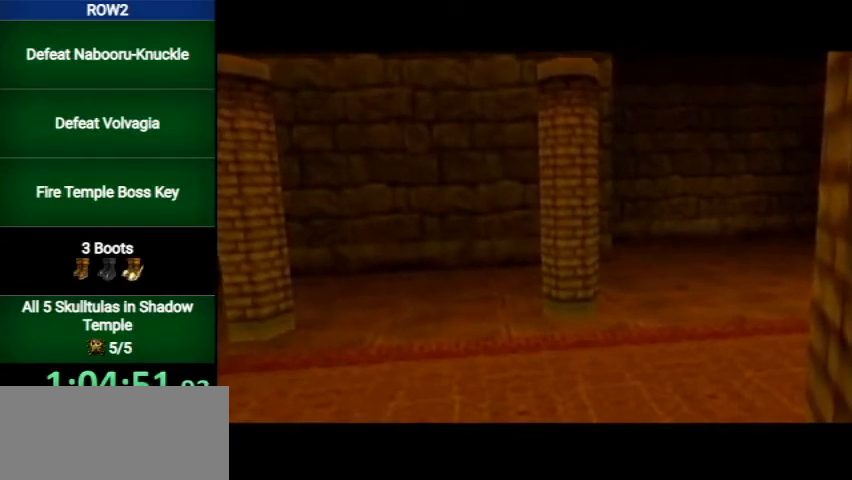
{"buttons": [], "left_stick": "center", "right_stick": "center", "events": [[100, "A", "down"], [100, "B", "up"], [133, "A", "up"], [167, "B", "down"], [233, "A", "down"], [233, "B", "up"], [300, "A", "up"], [367, "B", "down"], [400, "A", "down"], [400, "B", "up"], [467, "A", "up"]]}
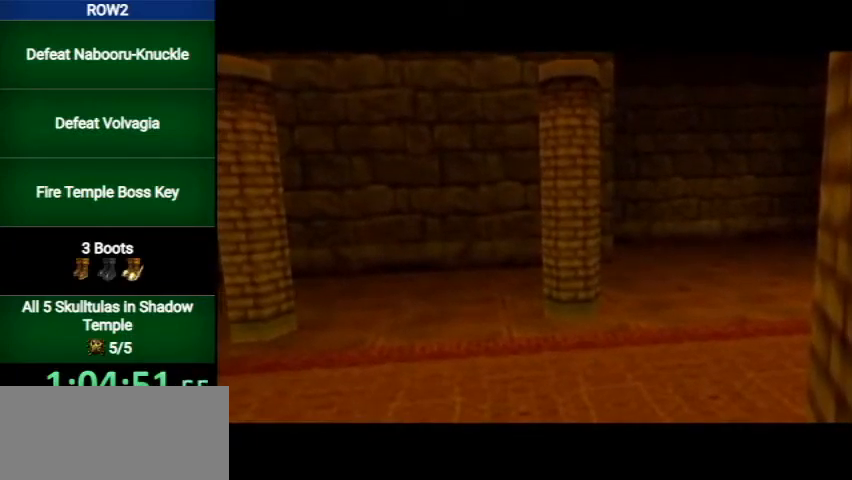
{"buttons": [], "left_stick": "center", "right_stick": "center", "events": [[33, "B", "down"], [67, "A", "down"], [67, "B", "up"], [133, "A", "up"], [167, "B", "down"], [200, "A", "down"], [233, "B", "up"], [267, "A", "up"], [367, "A", "down"], [367, "B", "down"], [433, "A", "up"], [433, "B", "up"]]}
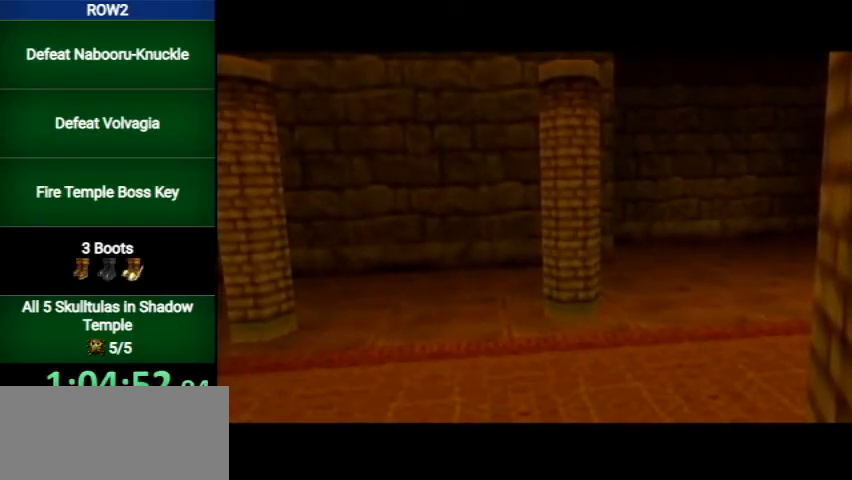
{"buttons": ["A"], "left_stick": "center", "right_stick": "center", "events": [[33, "A", "down"], [33, "B", "down"], [67, "A", "up"], [100, "B", "up"], [167, "A", "down"], [200, "B", "down"], [233, "A", "up"], [267, "B", "up"], [300, "A", "down"], [367, "B", "down"], [400, "A", "up"], [467, "B", "up"], [500, "A", "down"]]}
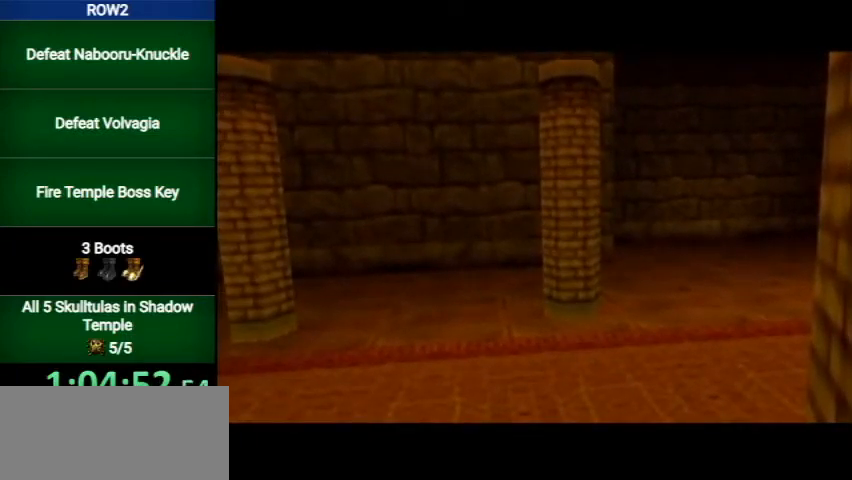
{"buttons": ["A"], "left_stick": "center", "right_stick": "center", "events": [[33, "A", "up"], [33, "B", "down"], [133, "A", "down"], [133, "B", "up"], [200, "A", "up"], [233, "B", "down"], [300, "A", "down"], [300, "B", "up"], [400, "A", "up"], [433, "B", "down"], [467, "A", "down"], [500, "B", "up"]]}
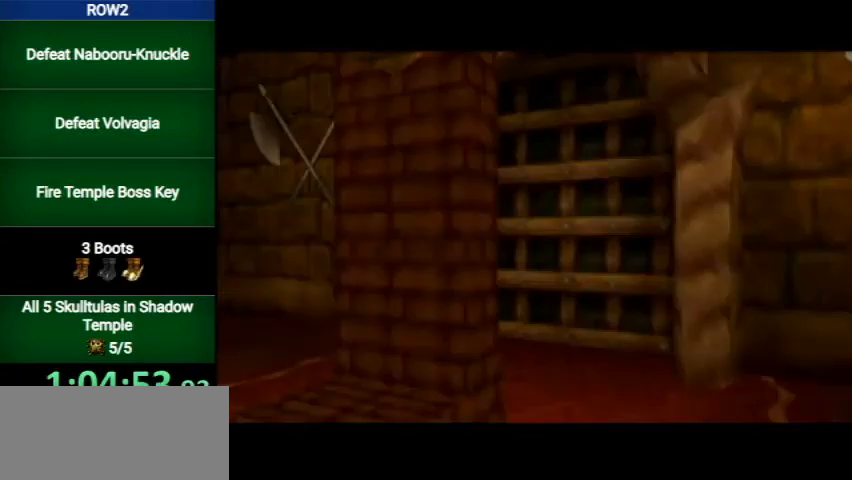
{"buttons": [], "left_stick": "center", "right_stick": "center", "events": [[33, "A", "up"], [67, "B", "down"], [100, "A", "down"], [133, "B", "up"], [167, "A", "up"], [233, "B", "down"], [267, "A", "down"], [300, "B", "up"], [333, "A", "up"], [400, "B", "down"], [433, "A", "down"], [467, "B", "up"], [500, "A", "up"]]}
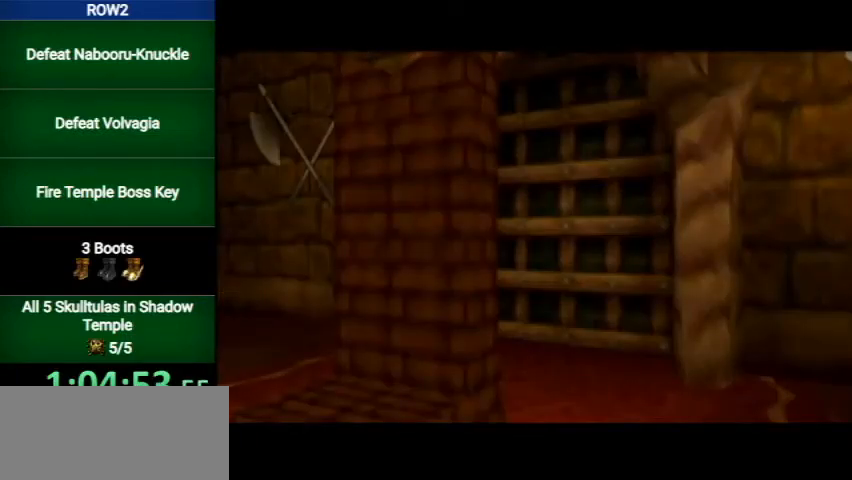
{"buttons": [], "left_stick": "center", "right_stick": "center", "events": []}
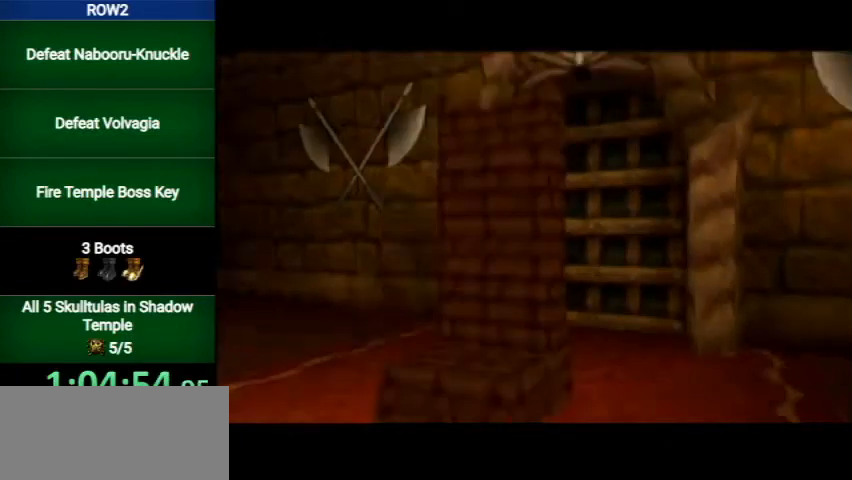
{"buttons": ["Z"], "left_stick": "center", "right_stick": "center", "events": [[200, "Z", "down"], [233, "Z", "up"], [333, "Z", "down"], [400, "Z", "up"], [467, "Z", "down"]]}
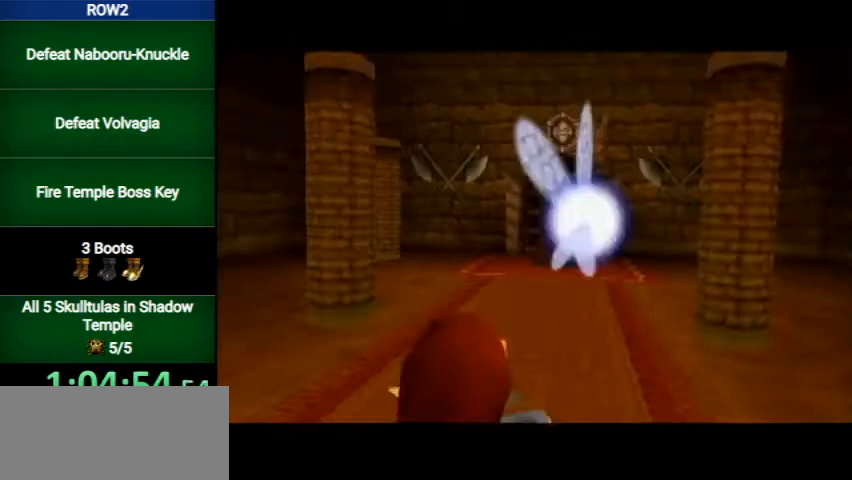
{"buttons": ["Z"], "left_stick": "center", "right_stick": "center", "events": [[33, "Z", "up"], [100, "Z", "down"], [133, "Z", "up"], [233, "Z", "down"], [300, "Z", "up"], [400, "Z", "down"], [433, "Z", "up"], [500, "Z", "down"]]}
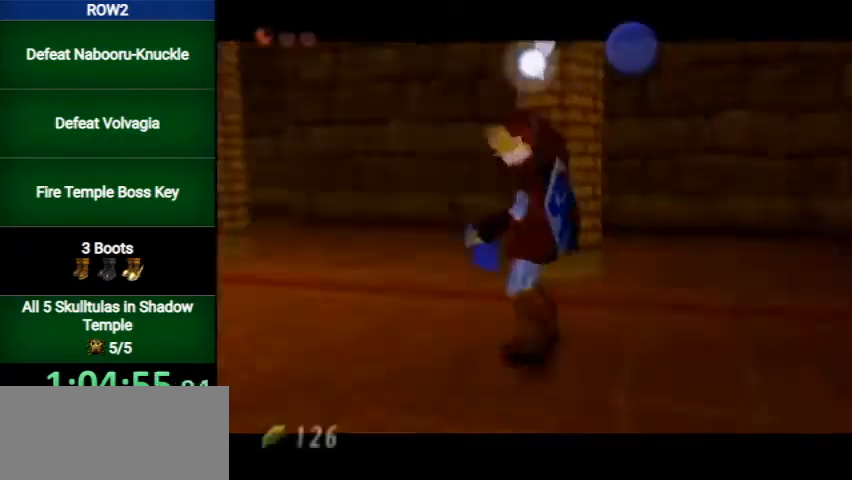
{"buttons": [], "left_stick": "center", "right_stick": "center", "events": [[67, "Z", "up"]]}
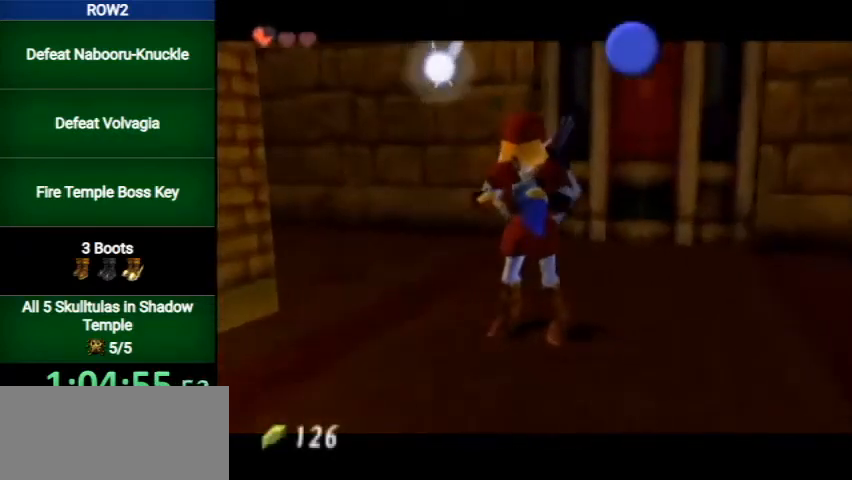
{"buttons": [], "left_stick": "center", "right_stick": "center", "events": []}
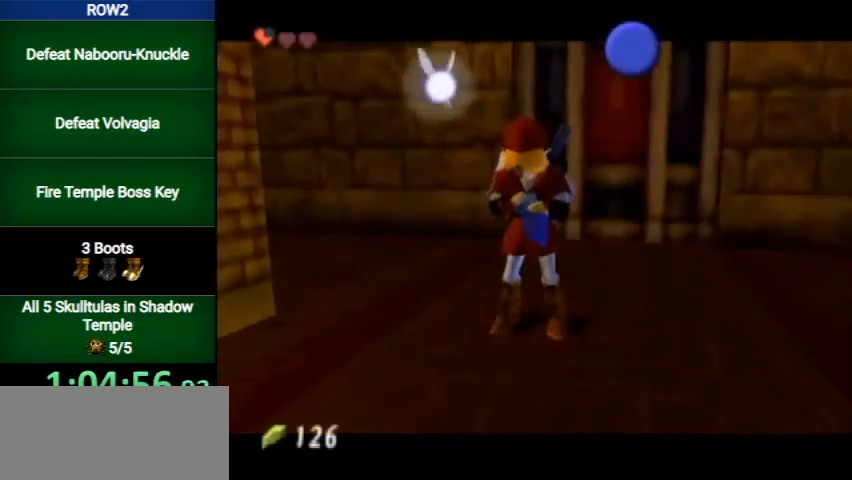
{"buttons": [], "left_stick": "center", "right_stick": "center", "events": []}
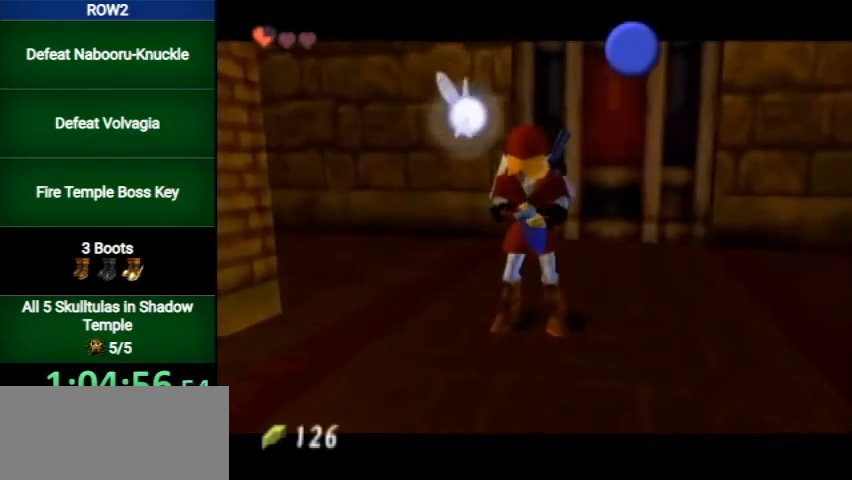
{"buttons": [], "left_stick": "center", "right_stick": "center", "events": []}
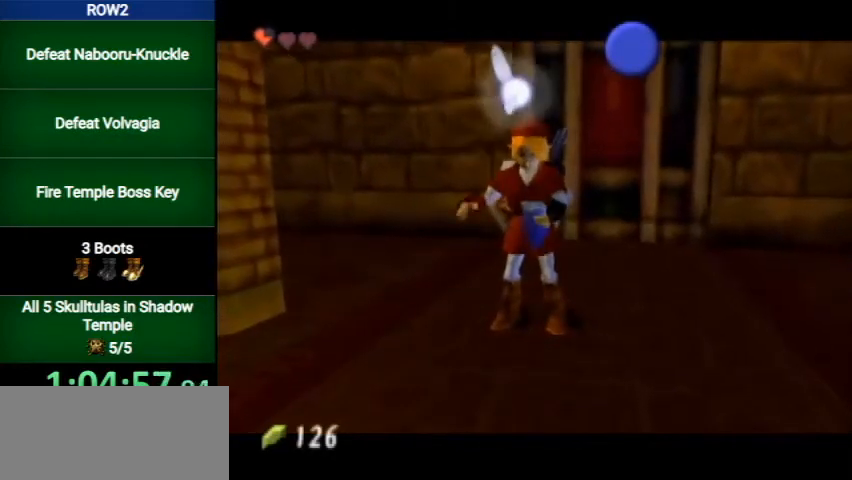
{"buttons": [], "left_stick": "center", "right_stick": "center", "events": []}
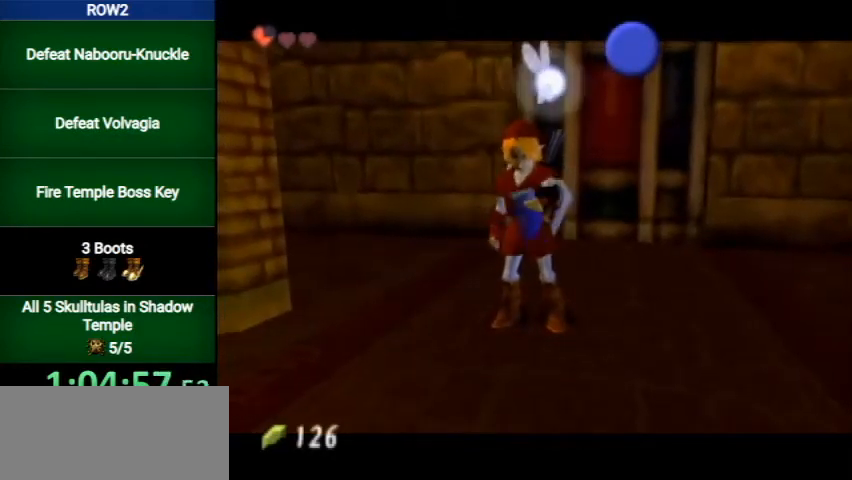
{"buttons": [], "left_stick": "center", "right_stick": "center", "events": []}
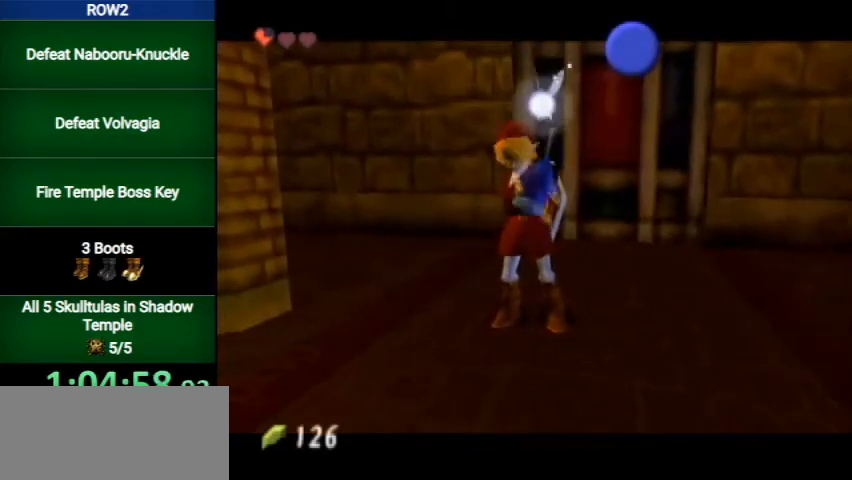
{"buttons": [], "left_stick": "center", "right_stick": "center", "events": []}
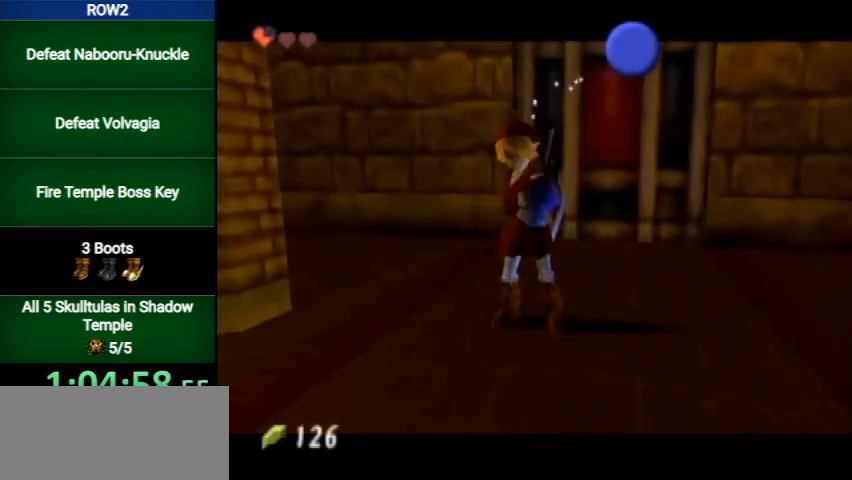
{"buttons": [], "left_stick": "center", "right_stick": "center", "events": [[33, "Z", "down"], [100, "Z", "up"], [133, "Z", "down"], [233, "Z", "up"], [300, "Z", "down"], [367, "Z", "up"], [433, "Z", "down"], [500, "Z", "up"]]}
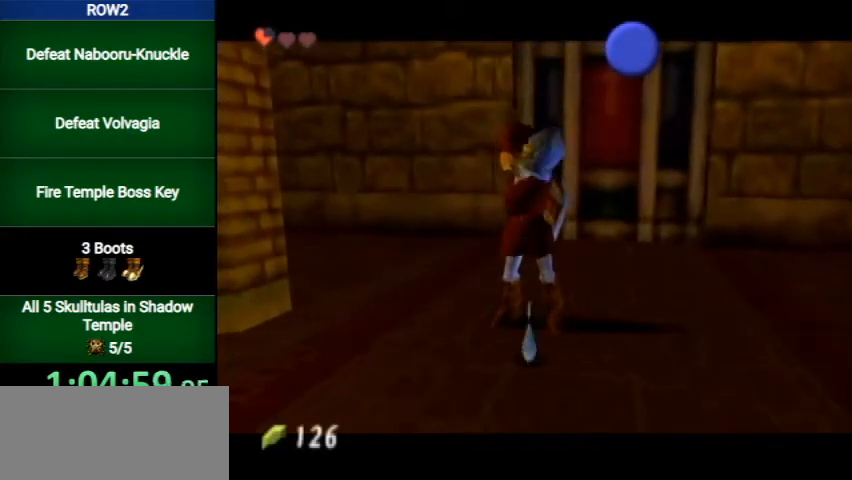
{"buttons": ["Z"], "left_stick": "center", "right_stick": "center", "events": [[67, "Z", "down"], [133, "Z", "up"], [233, "Z", "down"], [300, "Z", "up"], [367, "Z", "down"], [400, "Z", "up"], [500, "Z", "down"]]}
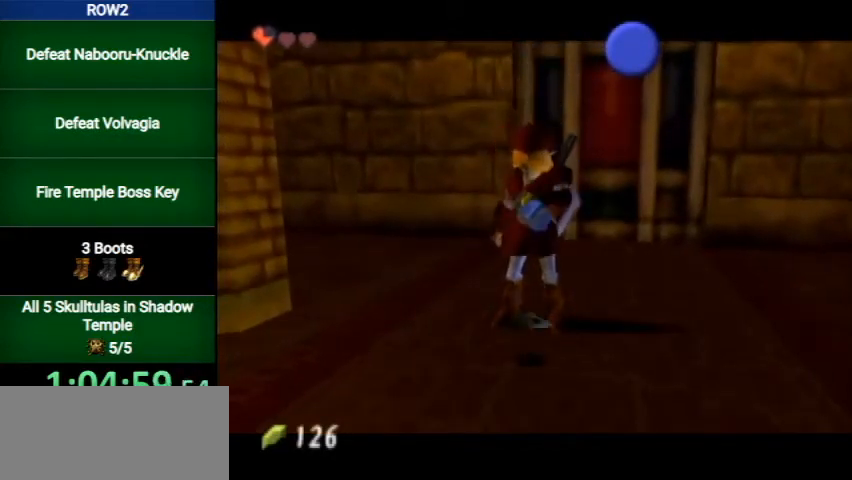
{"buttons": ["Z"], "left_stick": "center", "right_stick": "center", "events": [[67, "Z", "up"], [133, "Z", "down"], [233, "Z", "up"], [333, "Z", "down"], [400, "Z", "up"], [467, "Z", "down"]]}
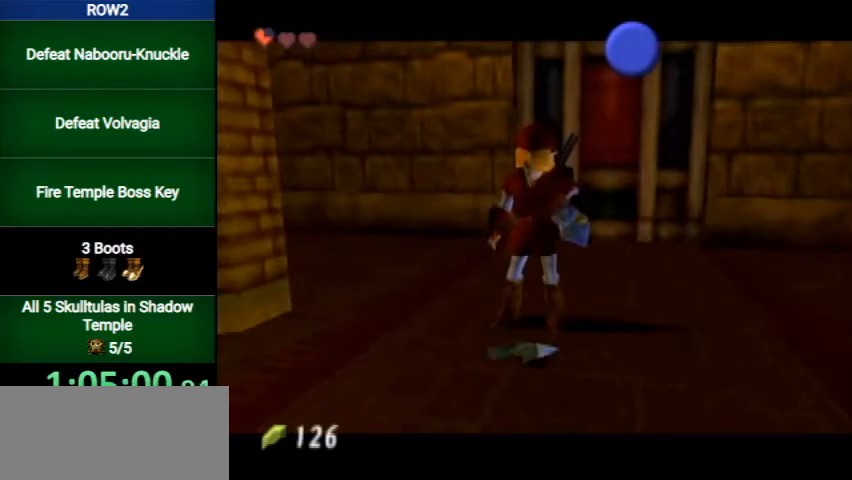
{"buttons": ["Z"], "left_stick": "center", "right_stick": "center", "events": [[33, "Z", "up"], [133, "Z", "down"], [200, "Z", "up"], [300, "Z", "down"], [400, "Z", "up"], [433, "Z", "down"]]}
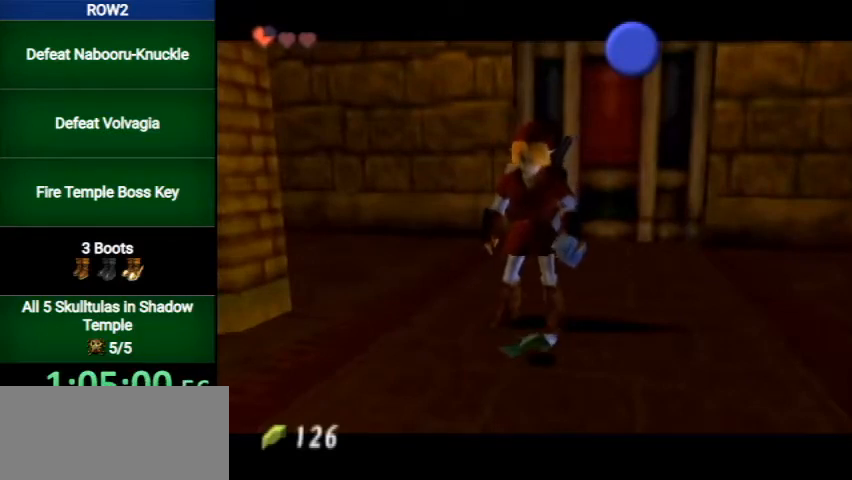
{"buttons": ["Z"], "left_stick": "center", "right_stick": "center", "events": [[33, "Z", "up"], [100, "Z", "down"], [200, "Z", "up"], [300, "Z", "down"], [367, "Z", "up"], [433, "Z", "down"]]}
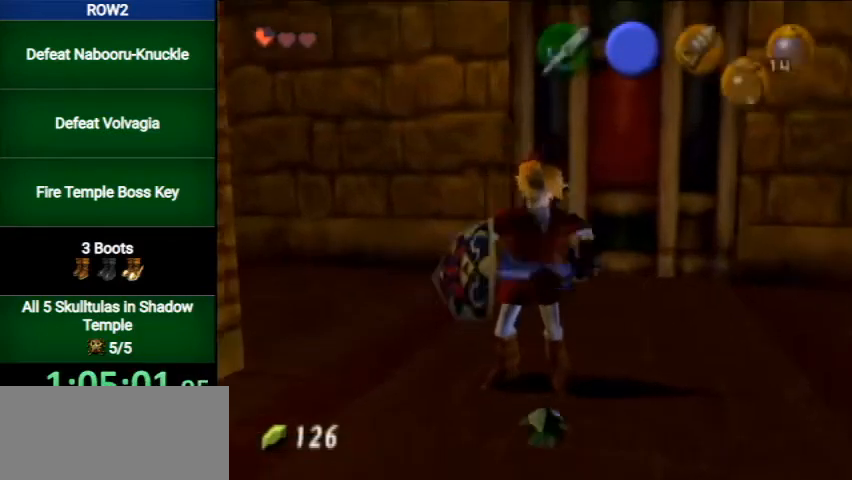
{"buttons": ["B"], "left_stick": "center", "right_stick": "center", "events": [[33, "Z", "up"], [67, "Z", "down"], [167, "Z", "up"], [233, "Z", "down"], [333, "Z", "up"], [500, "B", "down"]]}
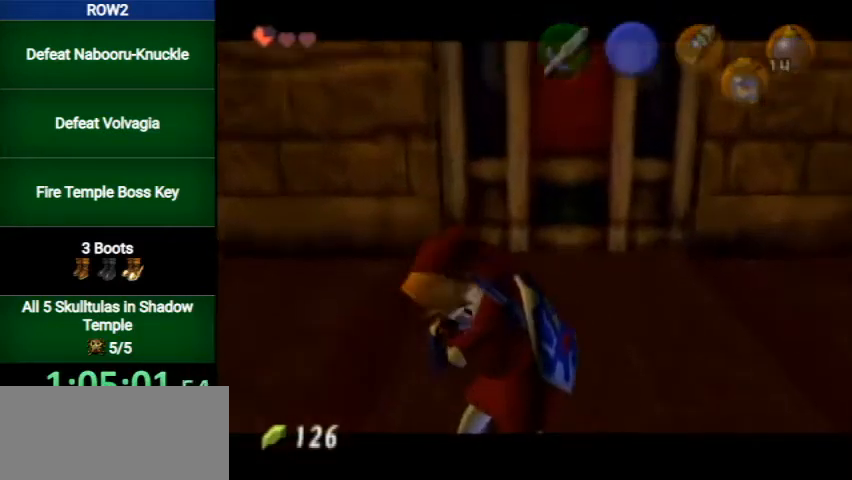
{"buttons": [], "left_stick": "center", "right_stick": "center", "events": [[33, "A", "down"], [67, "B", "up"], [100, "A", "up"], [167, "B", "down"], [233, "B", "up"], [300, "B", "down"], [333, "A", "down"], [367, "A", "up"], [367, "B", "up"], [433, "A", "down"], [467, "B", "down"], [500, "A", "up"], [500, "B", "up"]]}
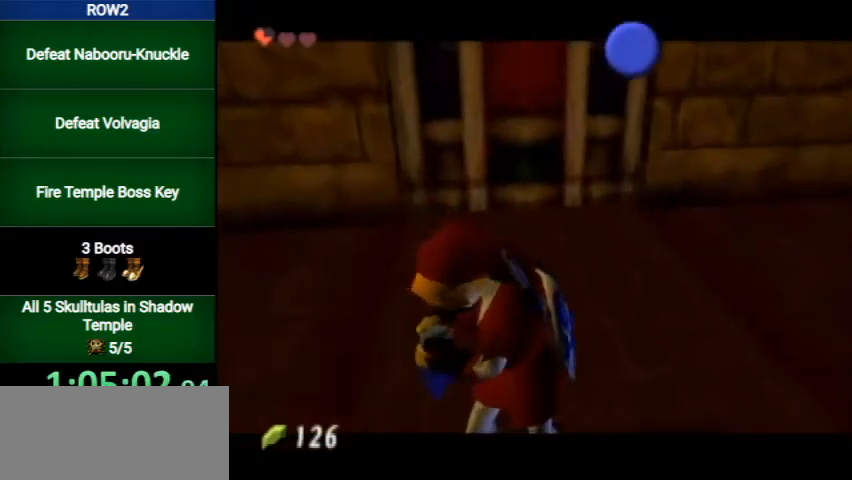
{"buttons": ["A"], "left_stick": "center", "right_stick": "center", "events": [[100, "B", "down"], [167, "B", "up"], [233, "A", "down"], [267, "A", "up"], [267, "B", "down"], [333, "B", "up"], [367, "A", "down"], [400, "A", "up"], [400, "B", "down"], [467, "B", "up"], [500, "A", "down"]]}
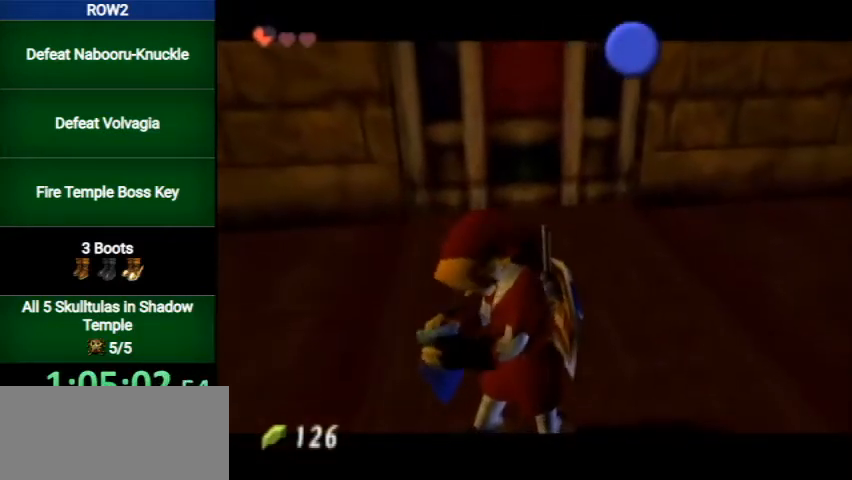
{"buttons": ["B"], "left_stick": "center", "right_stick": "center", "events": [[33, "A", "up"], [67, "B", "down"], [100, "B", "up"], [133, "A", "down"], [200, "A", "up"], [200, "B", "down"], [267, "B", "up"], [300, "A", "down"], [333, "A", "up"], [367, "B", "down"], [400, "B", "up"], [467, "B", "down"]]}